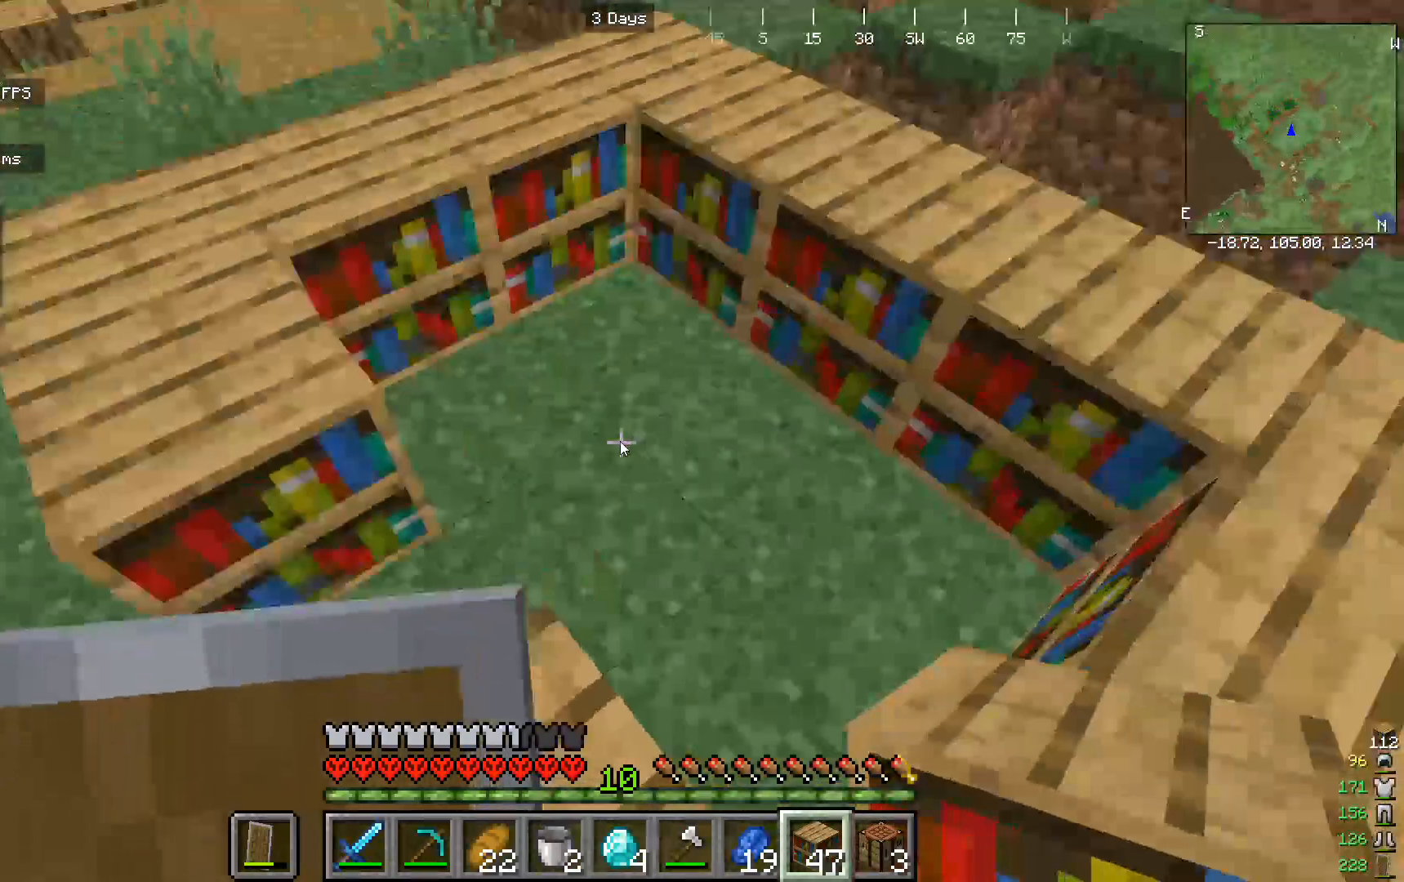
Gameplay with keyboard and mouse; each line is a JSON object with the keys and mouse buttons held at the frame after it. "events" lists presses ("down") and releases ("up") of "a", "d", "s", "w", "mouse_left" and "mouse_right" between this image and that frame as [ms after this image, input, new state], when the widget could be followed in between. "mouse_left", "mouse_right" = the "left", "right" buttons of the "mouse" list. No other keys are recorded. Fast repeated clicks can show as one long hold. Mouse movement is not recorded.
{"keys": [], "mouse": [], "events": []}
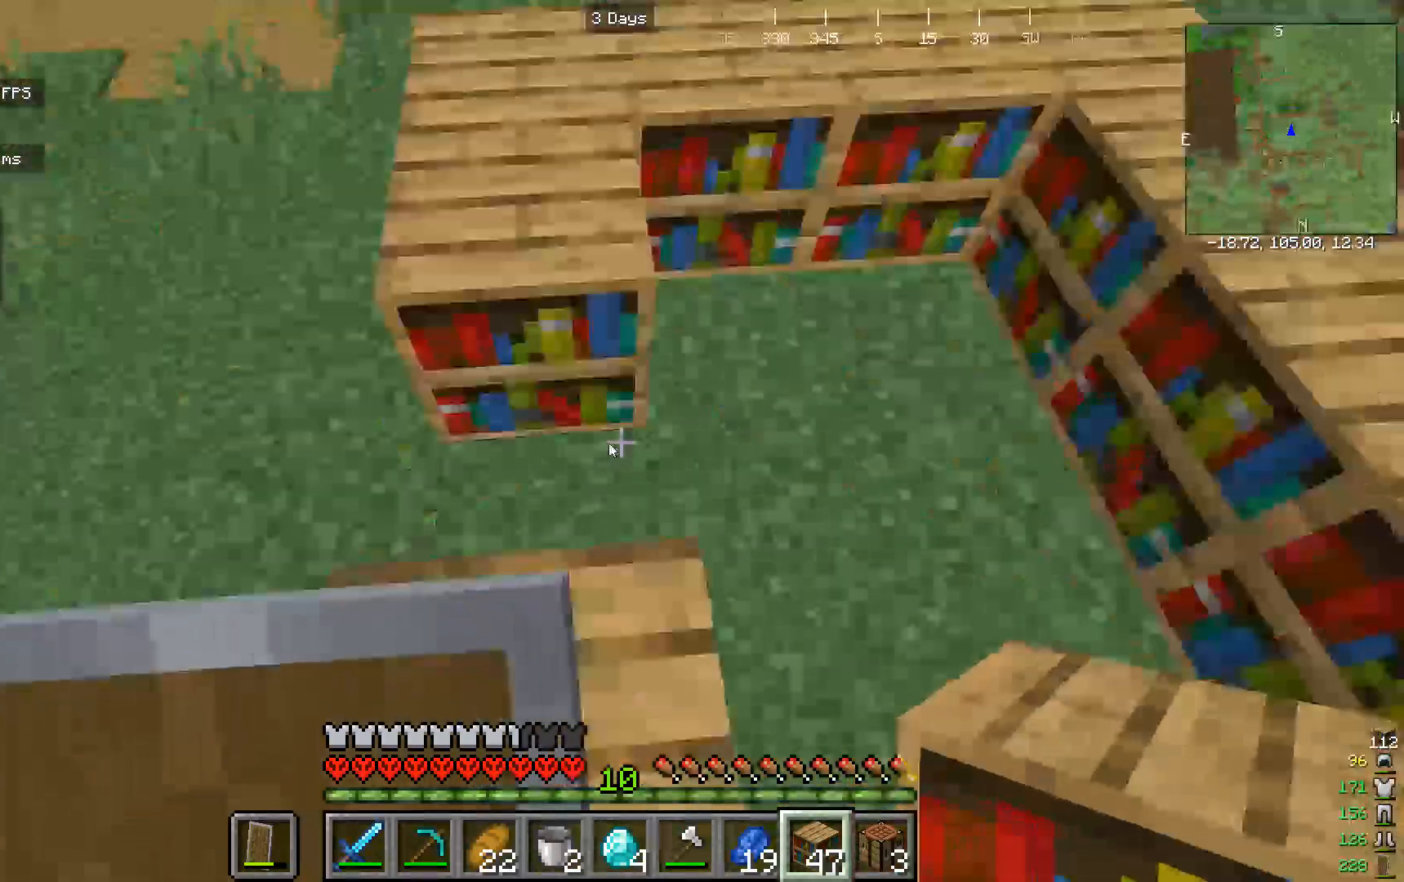
{"keys": ["w"], "mouse": []}
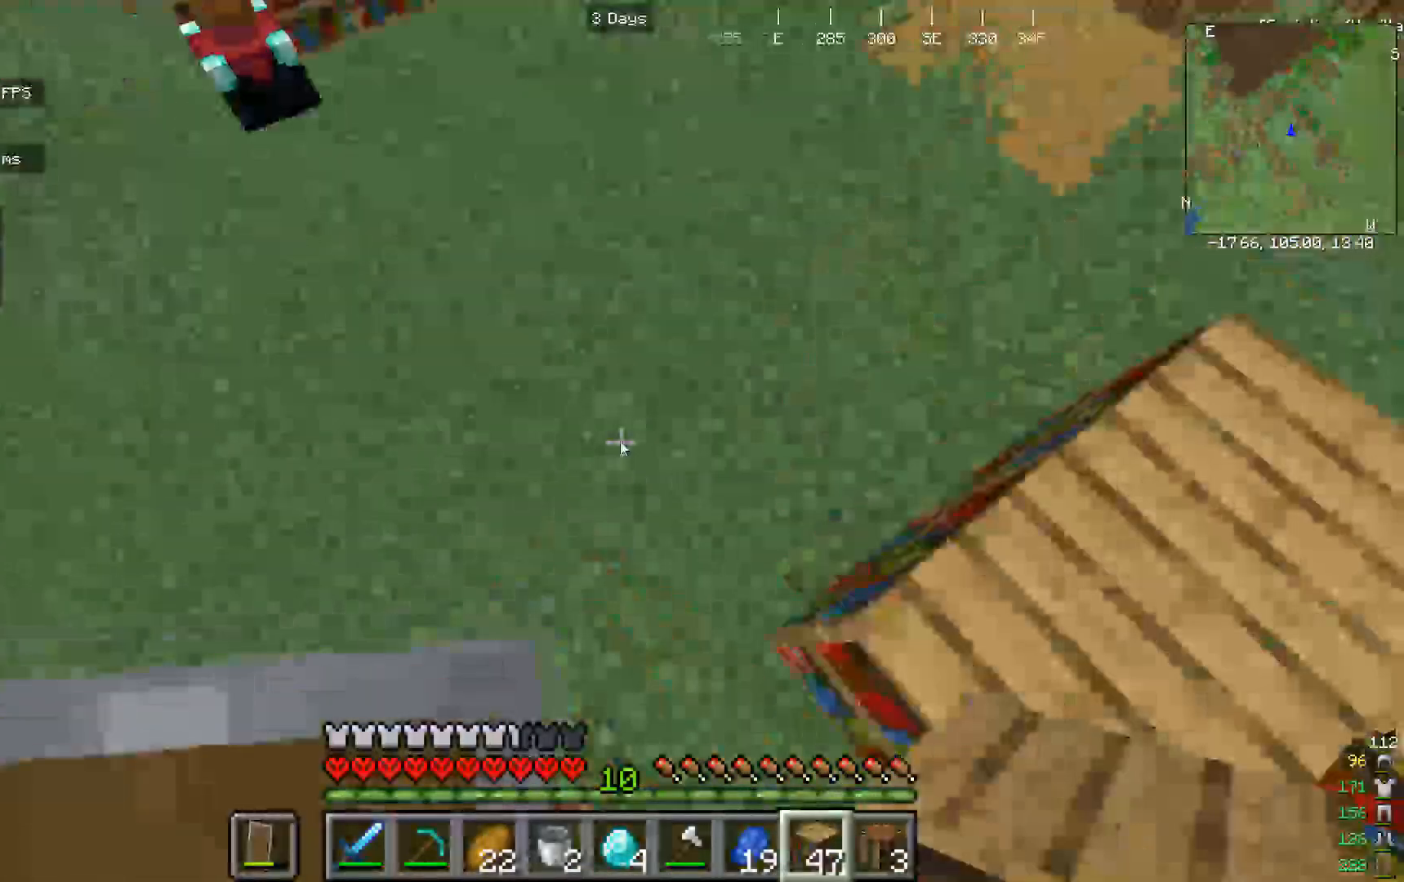
{"keys": [], "mouse": [], "events": [[200, "w", "up"]]}
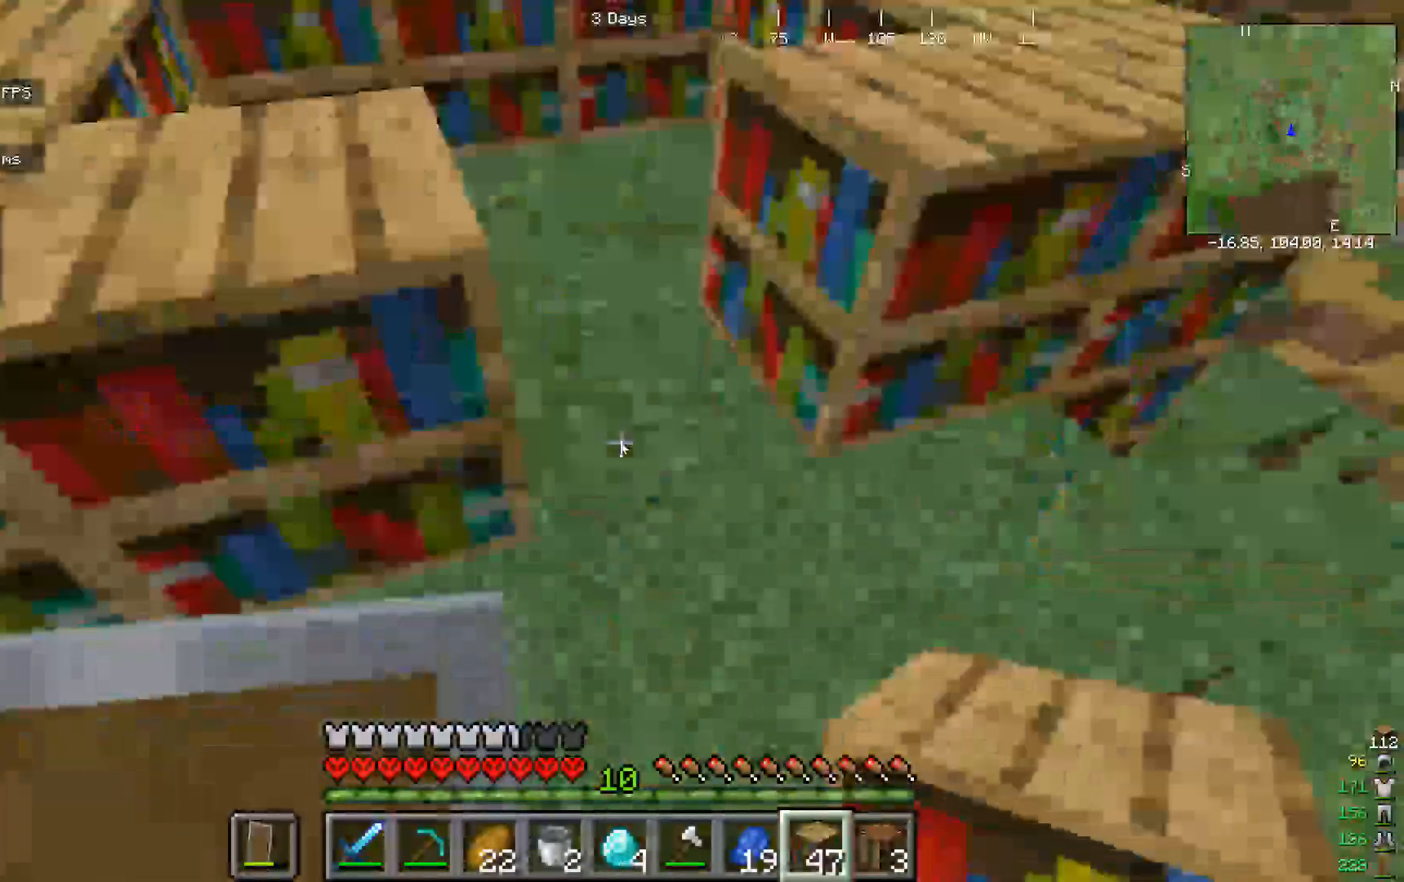
{"keys": [], "mouse": [], "events": []}
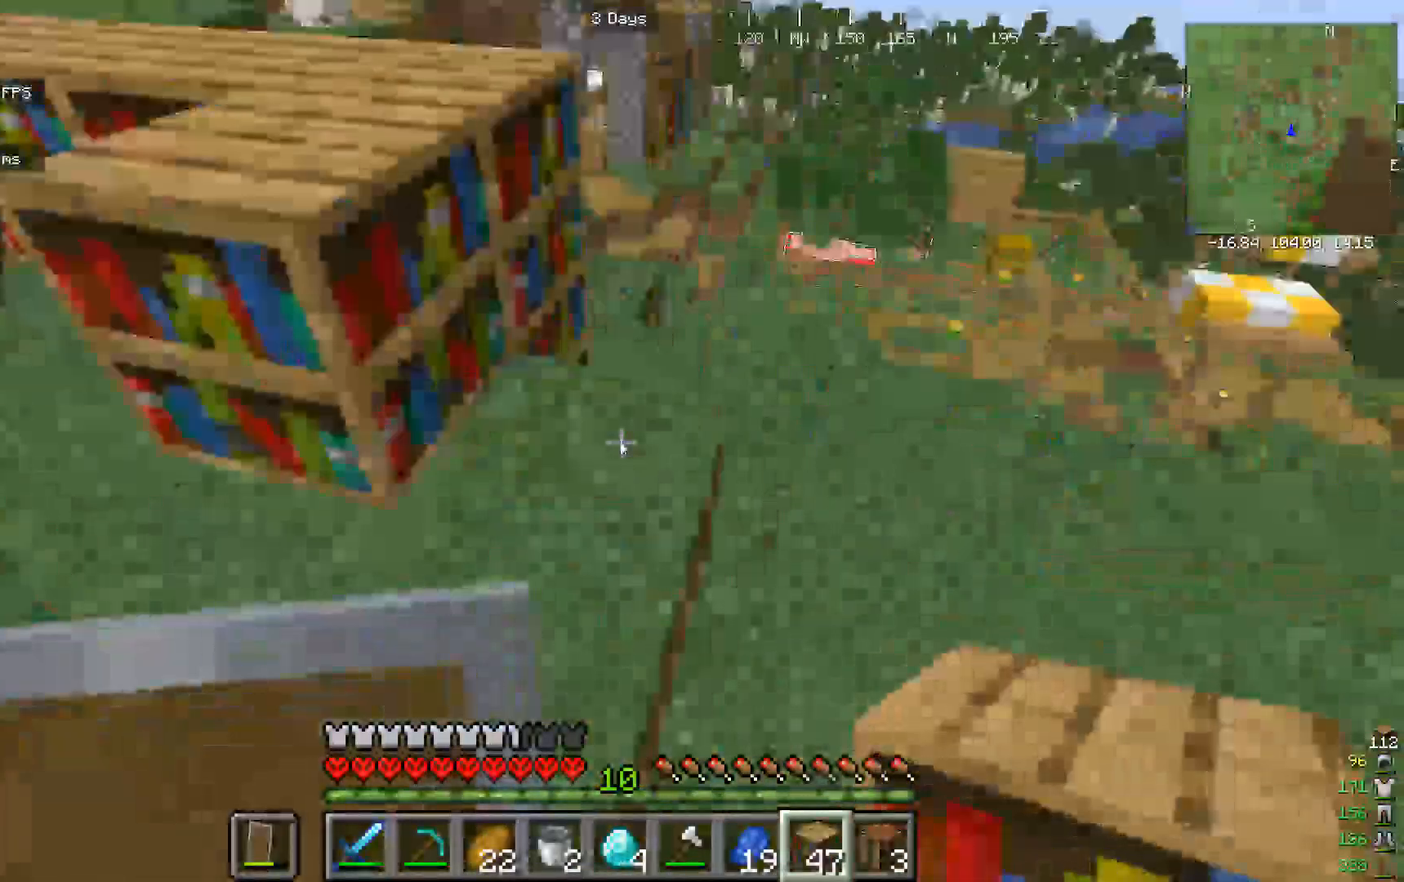
{"keys": [], "mouse": [], "events": []}
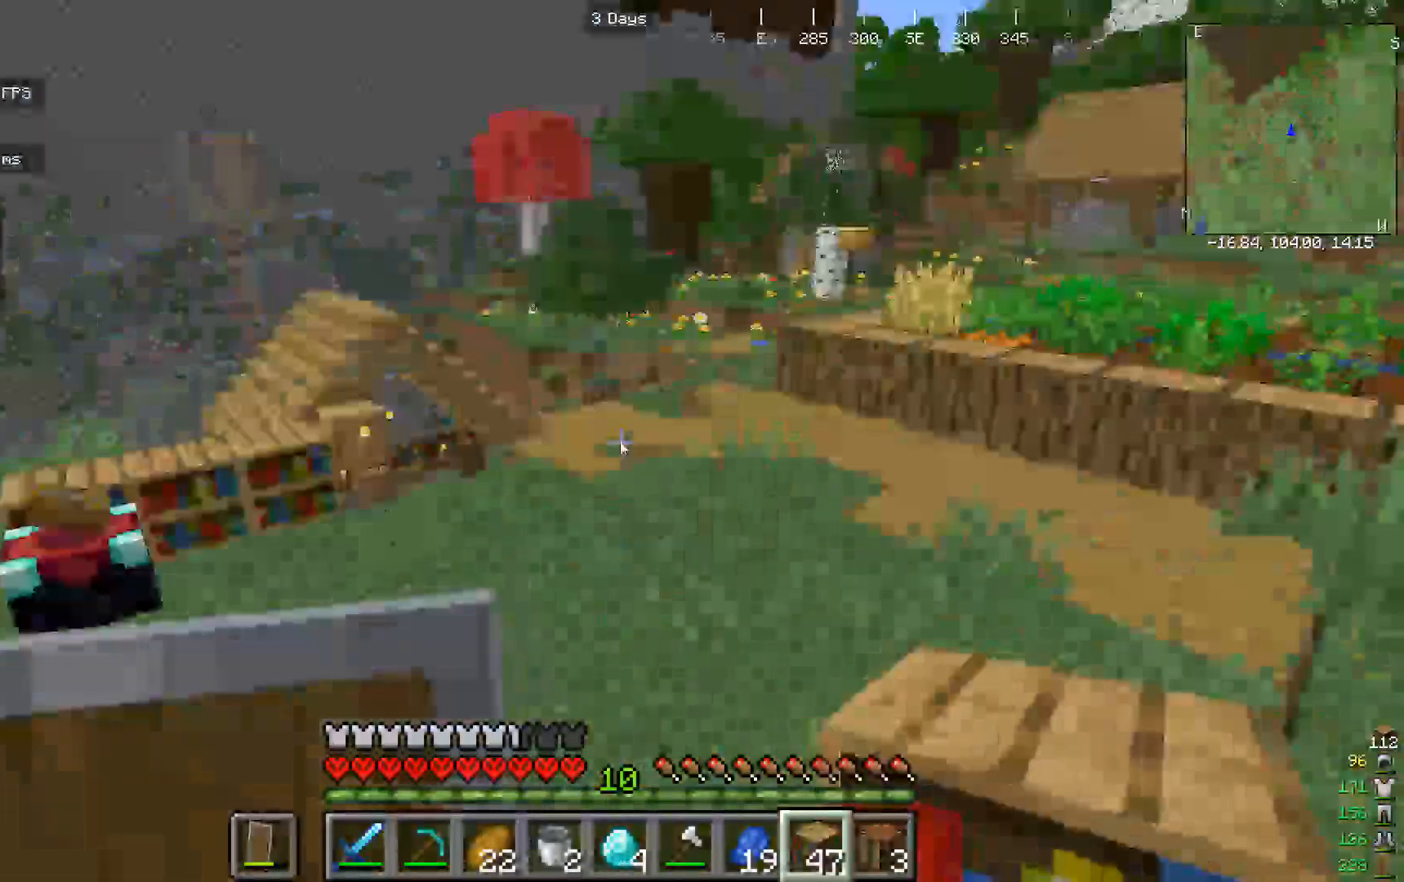
{"keys": [], "mouse": [], "events": []}
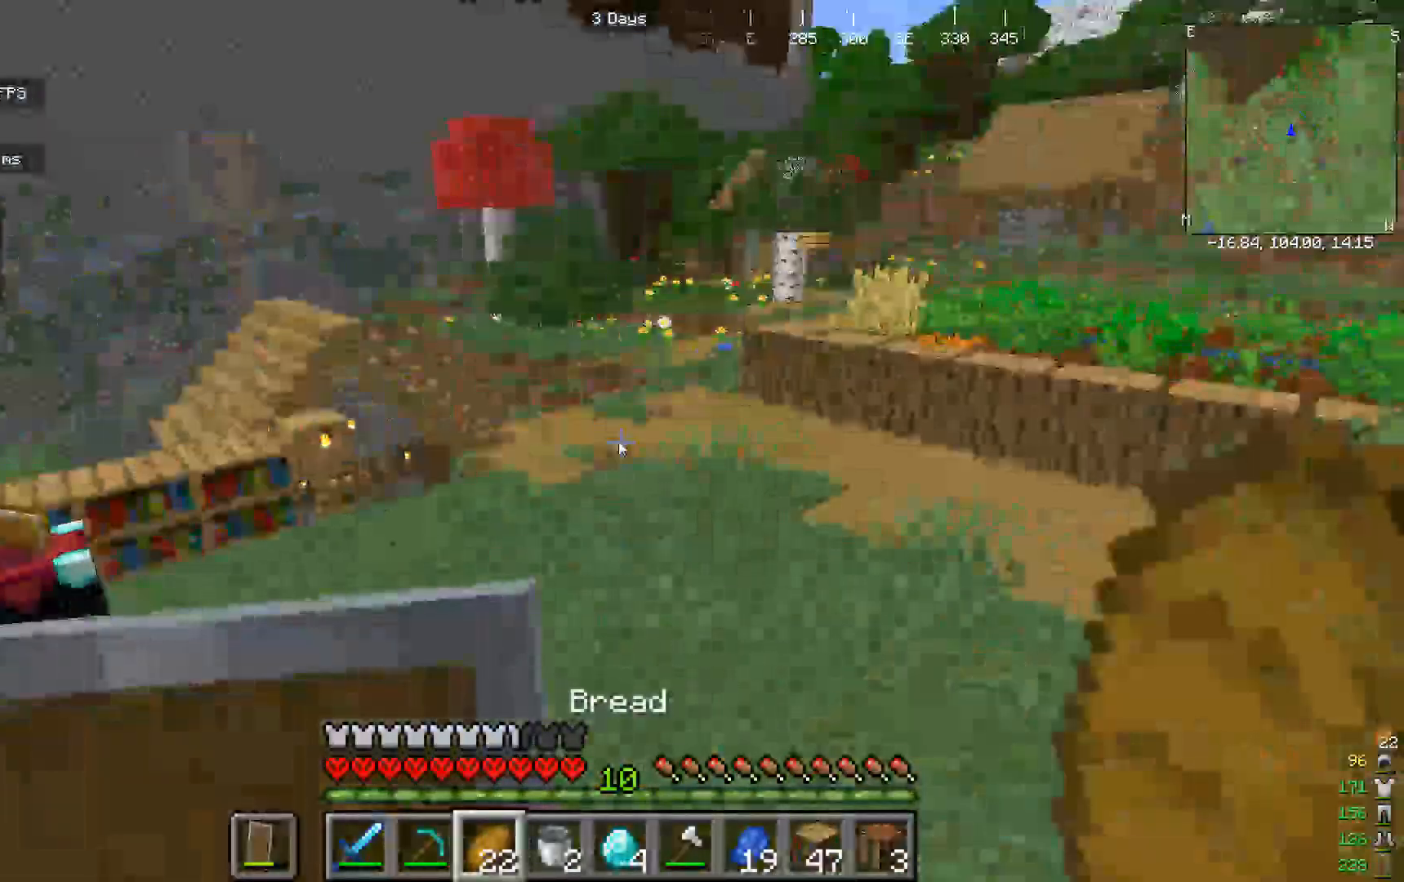
{"keys": [], "mouse": []}
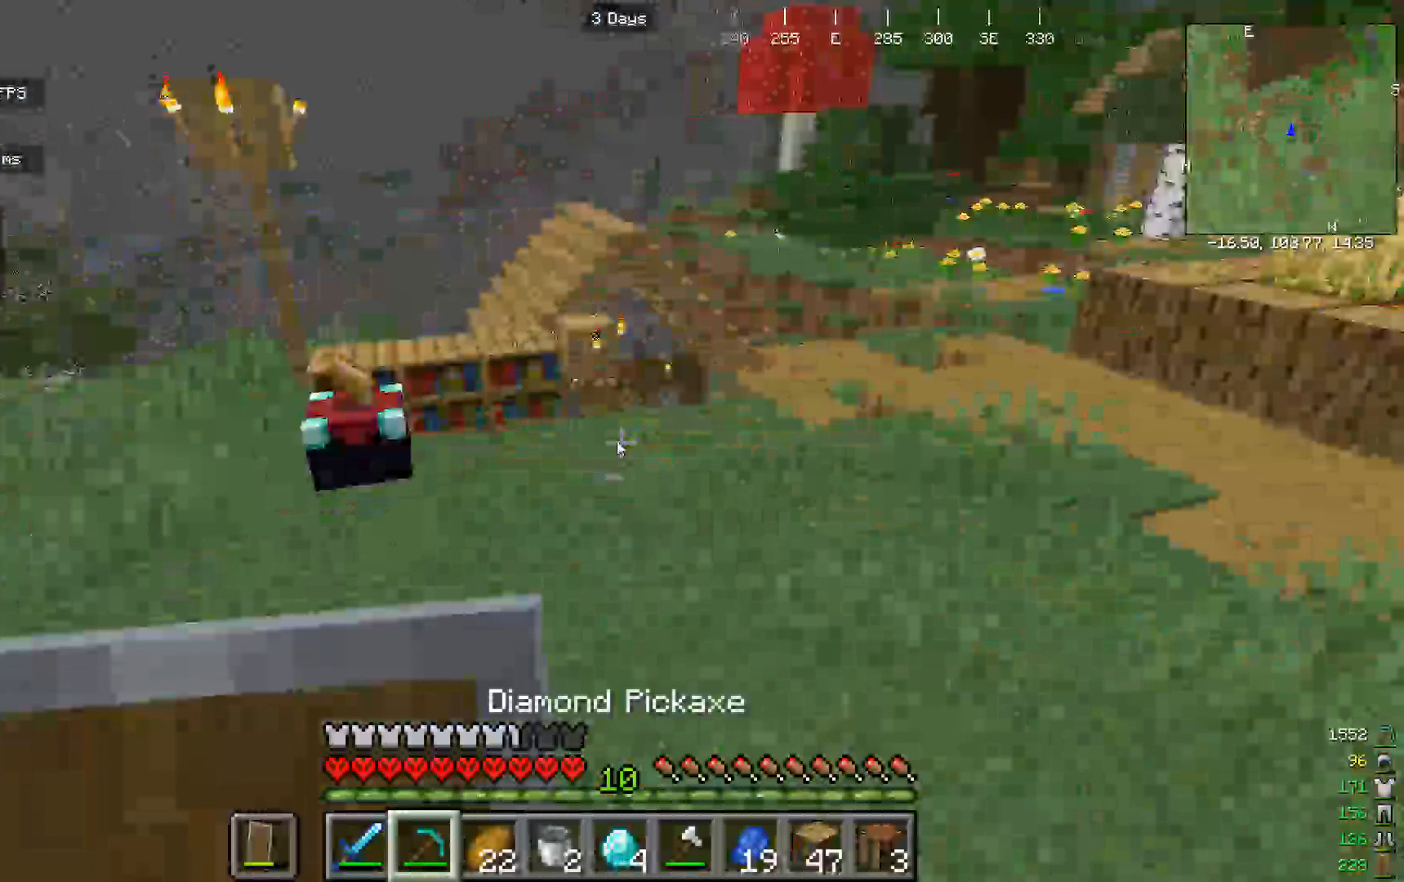
{"keys": ["w"], "mouse": [], "events": [[33, "w", "down"]]}
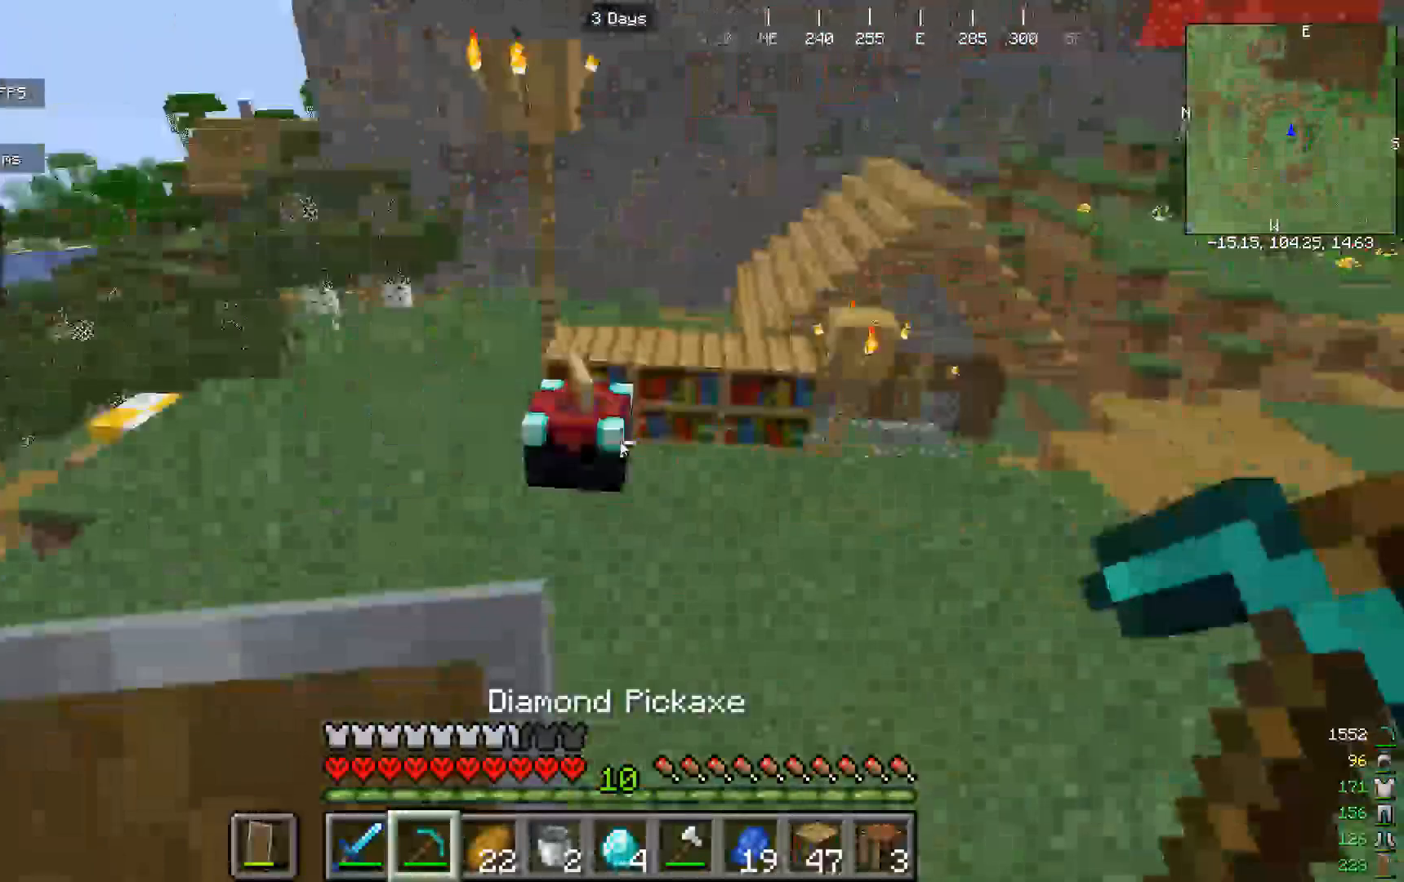
{"keys": ["w"], "mouse": [], "events": []}
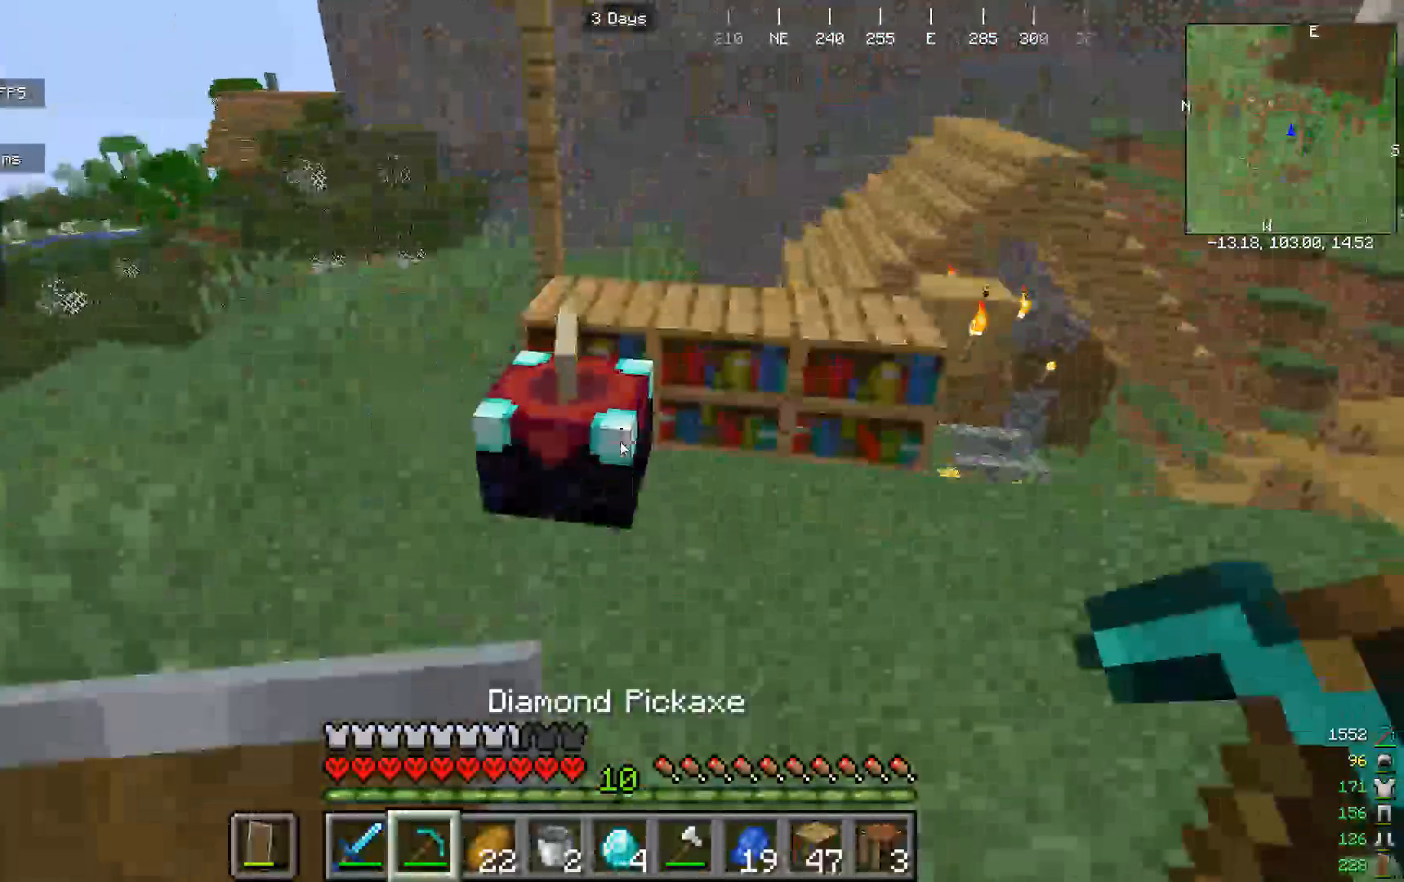
{"keys": ["w"], "mouse": ["left"], "events": [[133, "mouse_left", "down"], [267, "w", "up"], [333, "w", "down"]]}
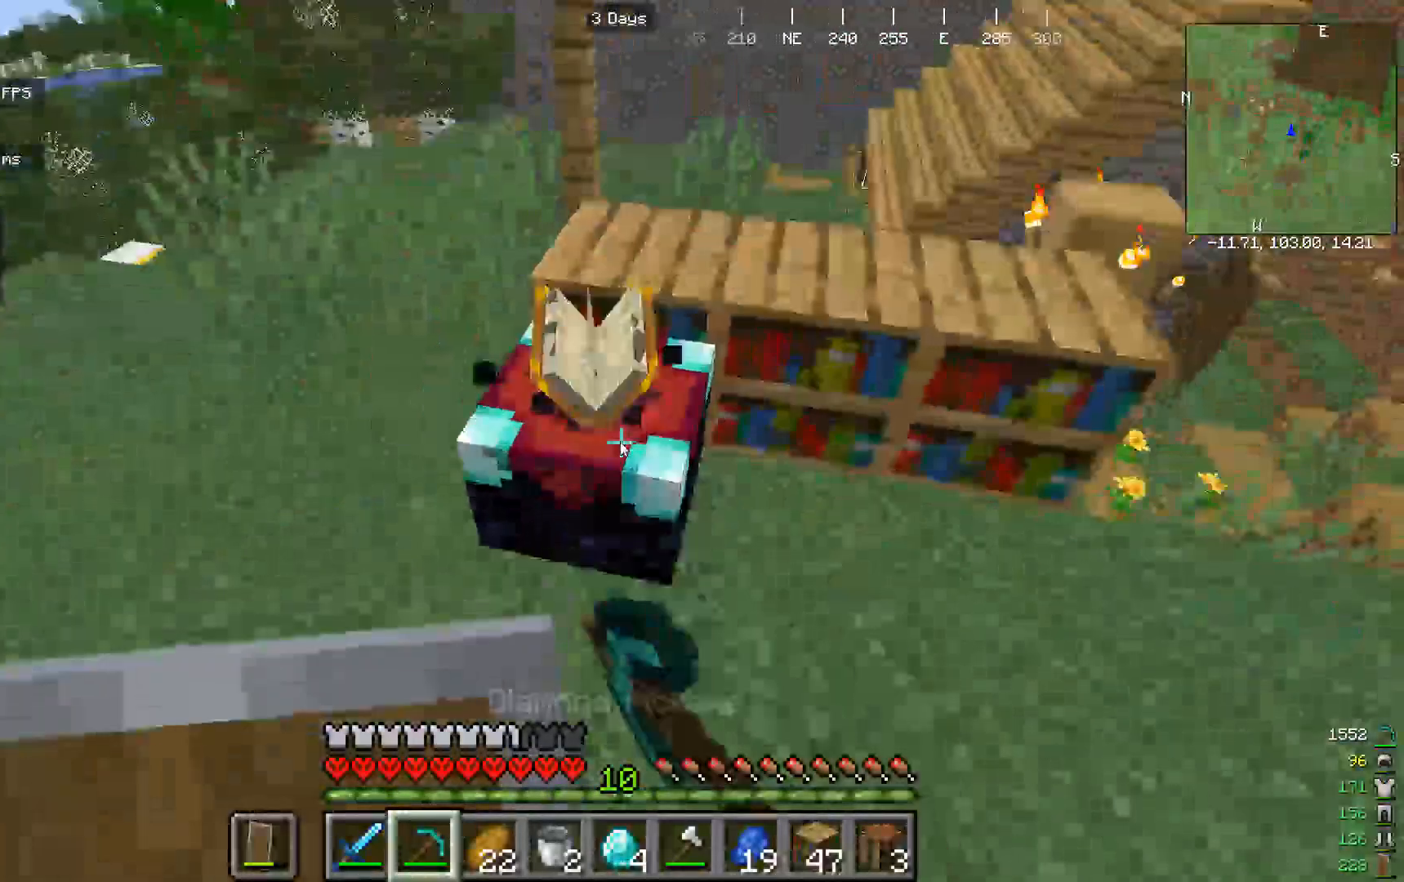
{"keys": ["w"], "mouse": ["left"]}
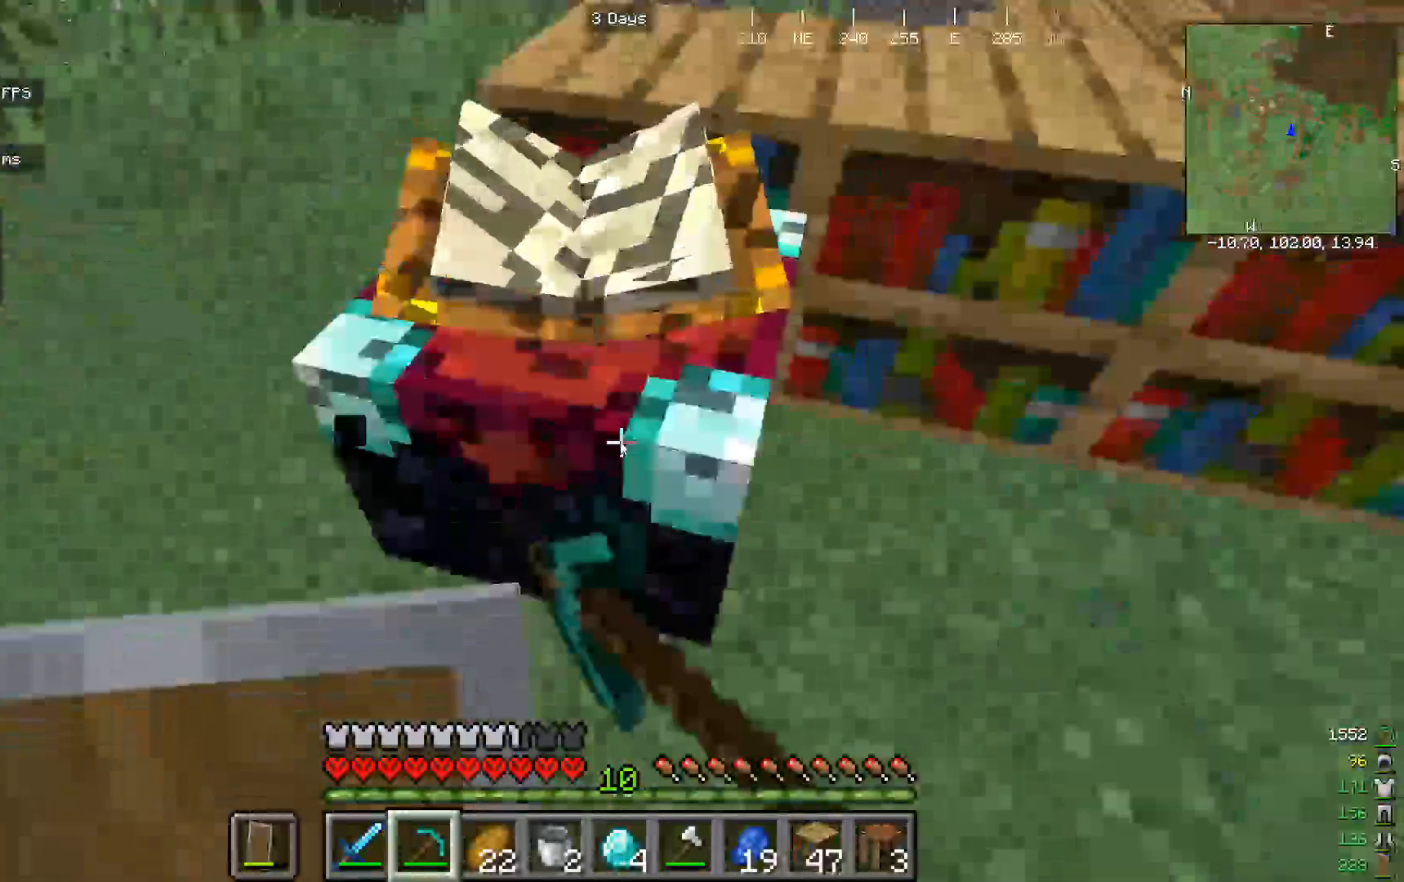
{"keys": [], "mouse": ["left"], "events": [[133, "w", "up"]]}
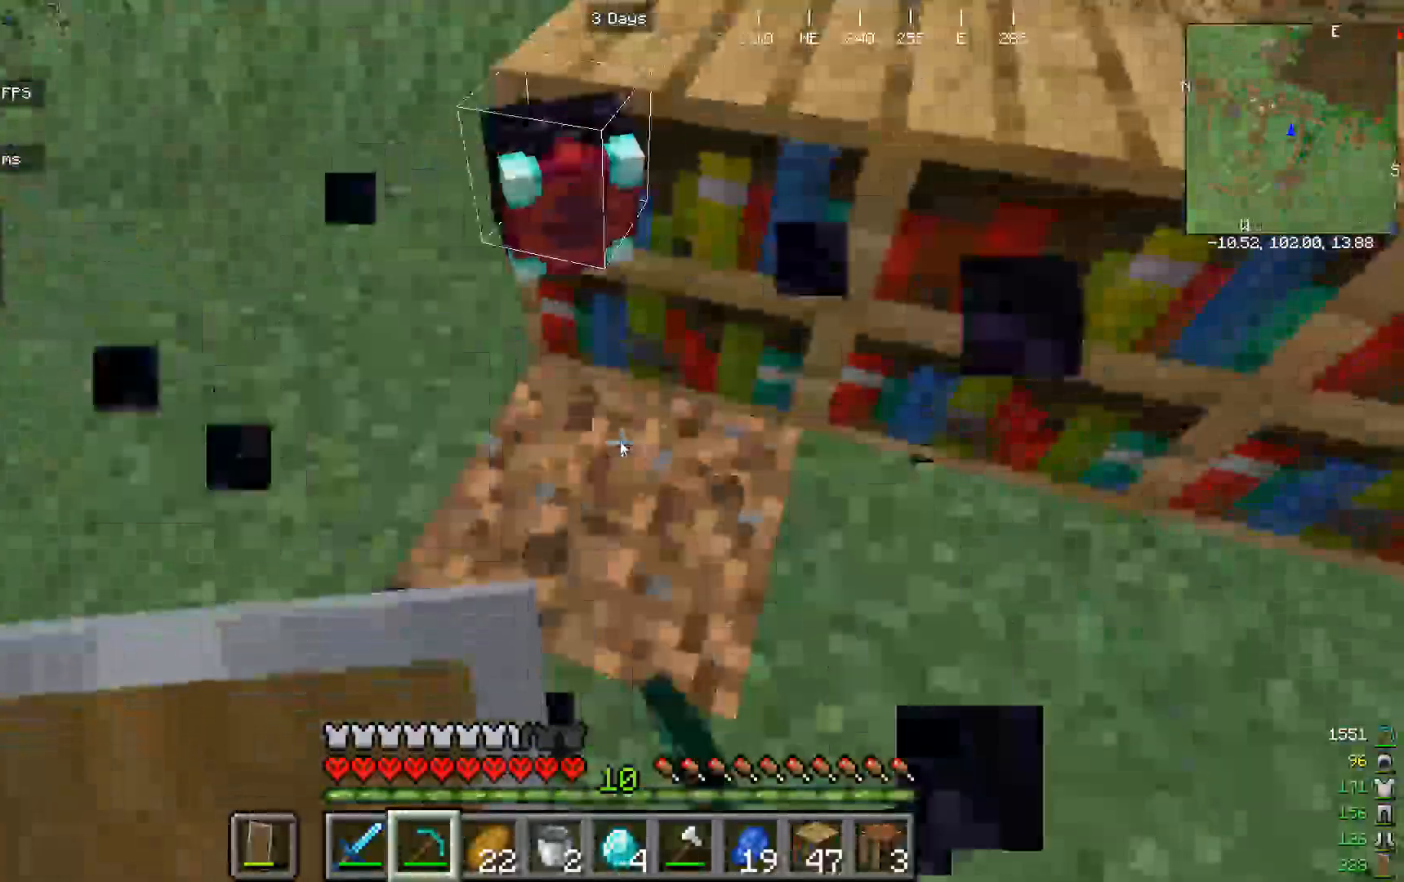
{"keys": ["w"], "mouse": ["left"], "events": [[200, "w", "down"]]}
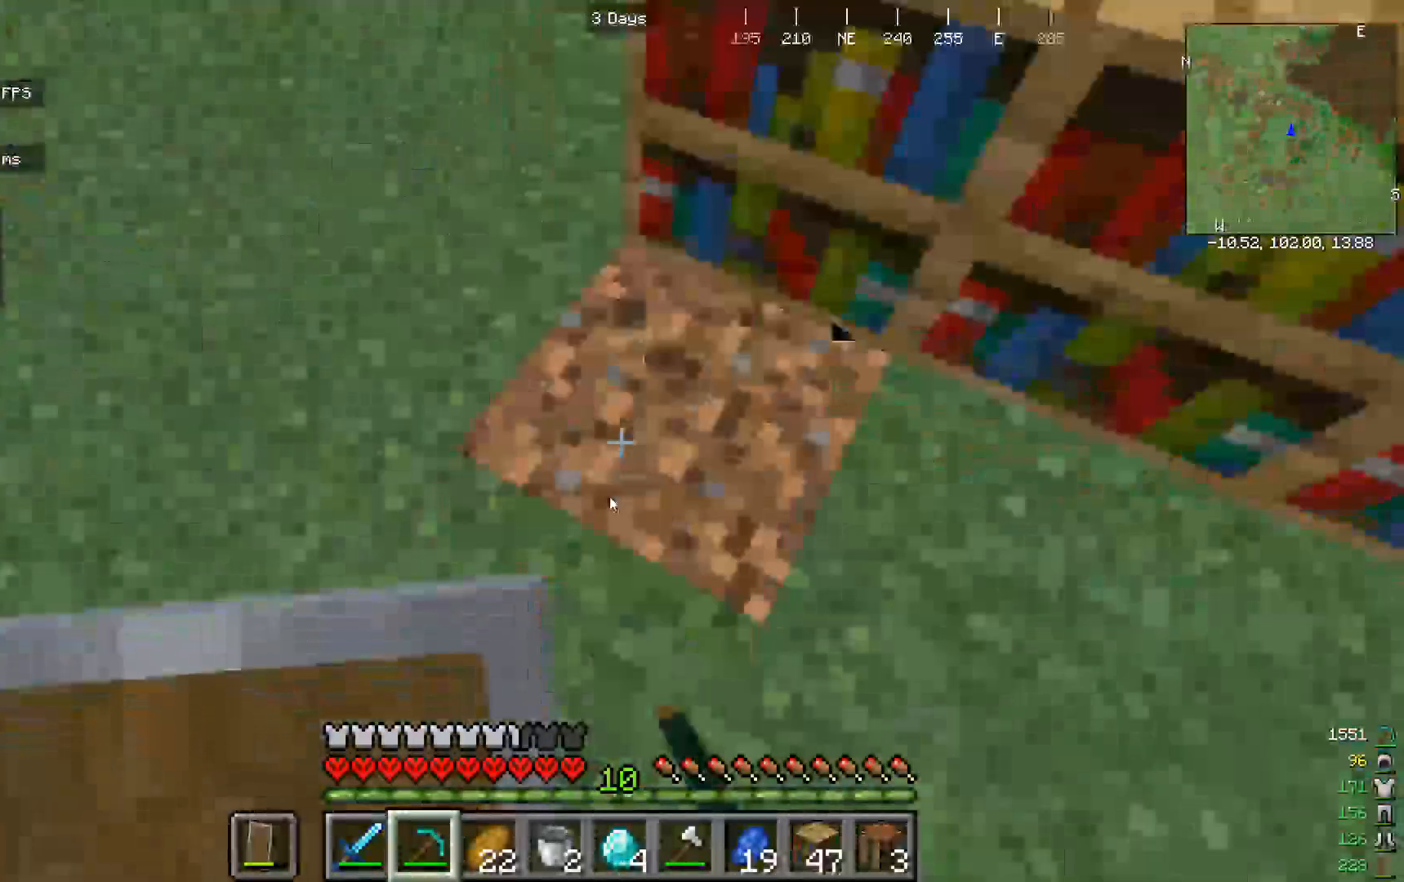
{"keys": ["w"], "mouse": [], "events": [[33, "mouse_left", "up"], [133, "w", "up"], [467, "w", "down"]]}
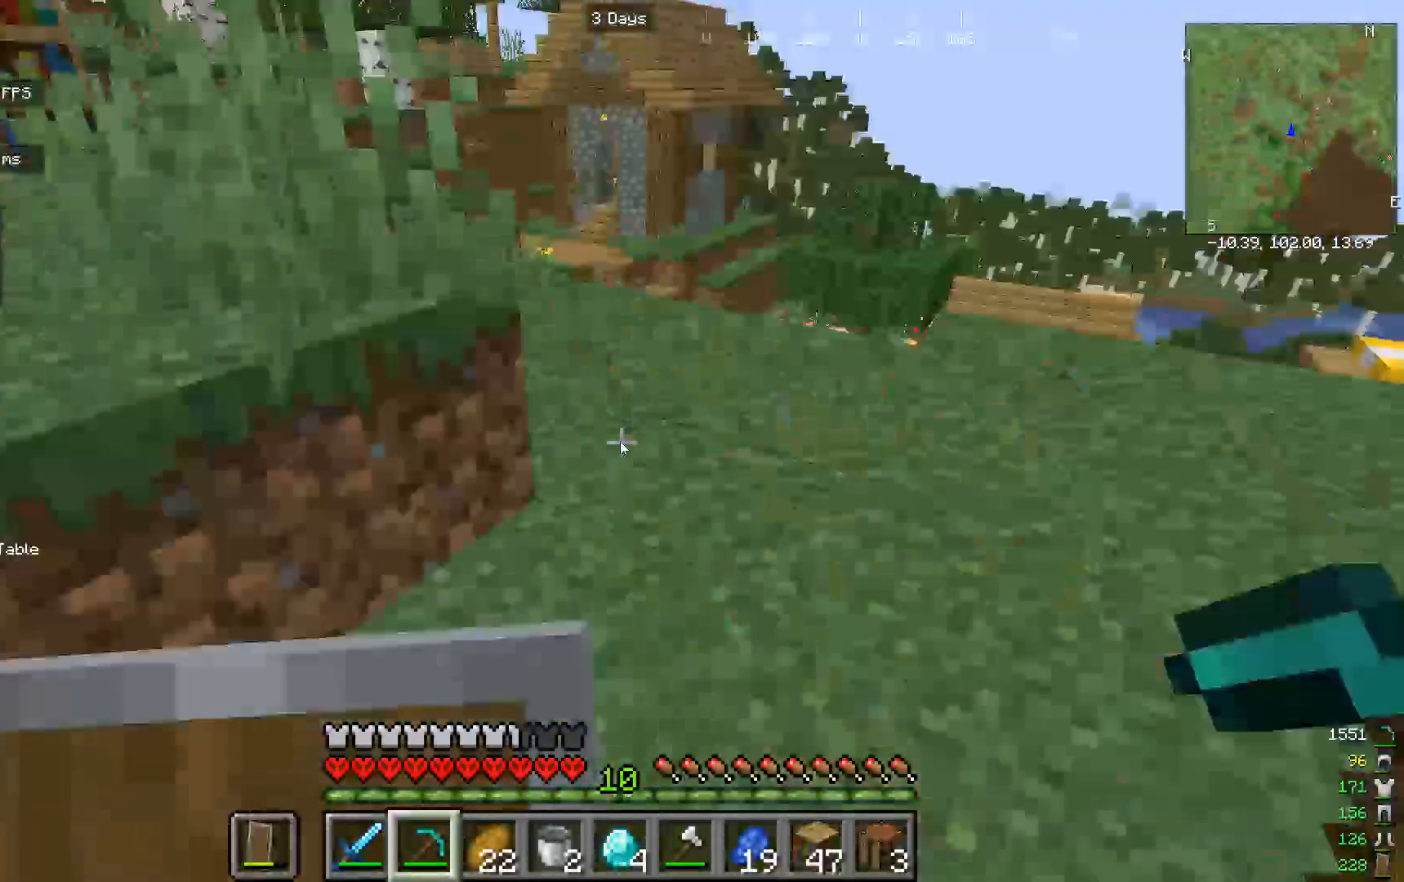
{"keys": ["w"], "mouse": [], "events": []}
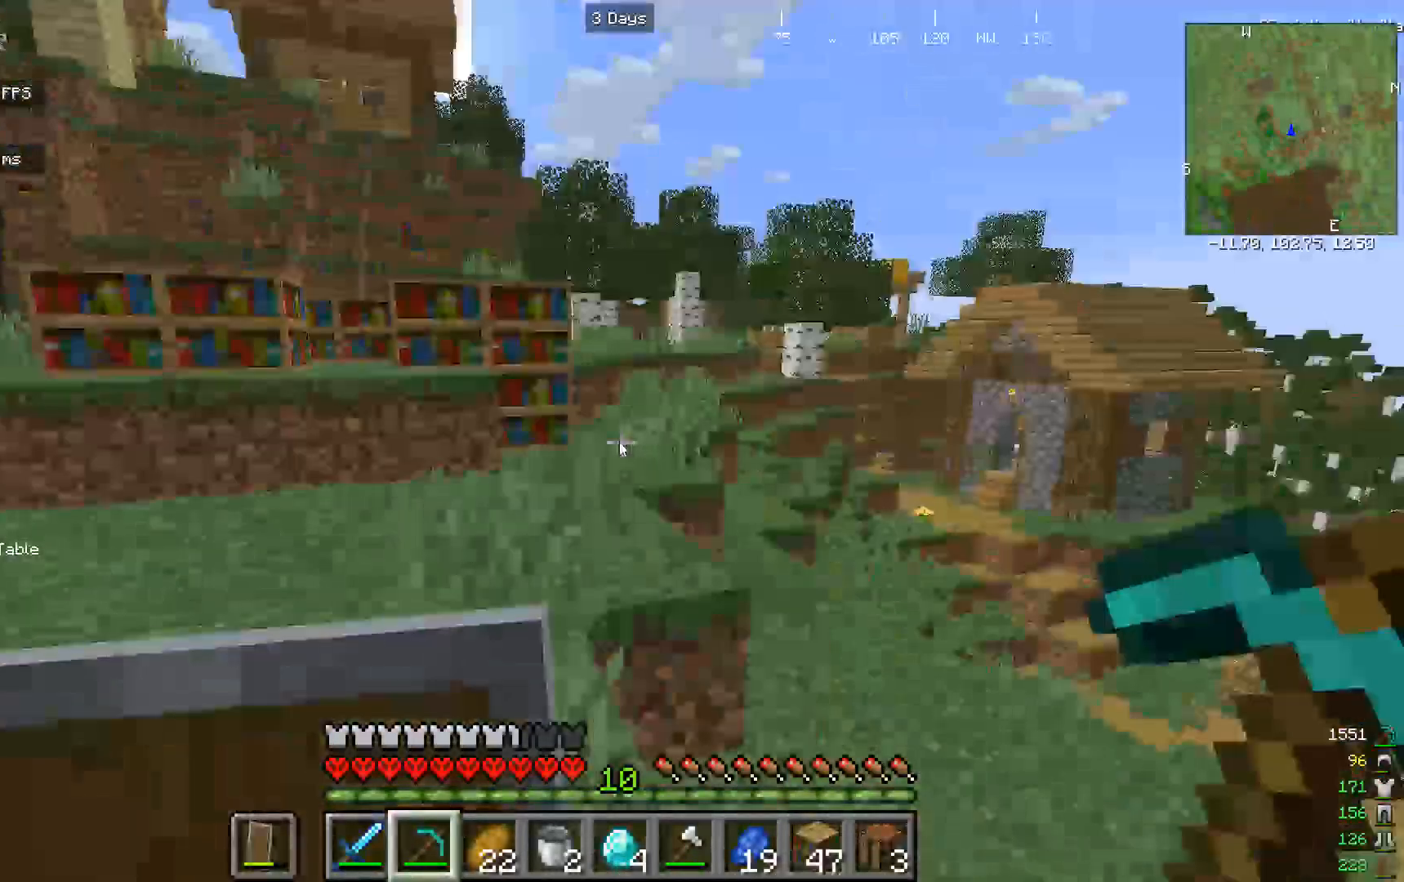
{"keys": ["w"], "mouse": [], "events": [[433, "w", "up"], [500, "w", "down"]]}
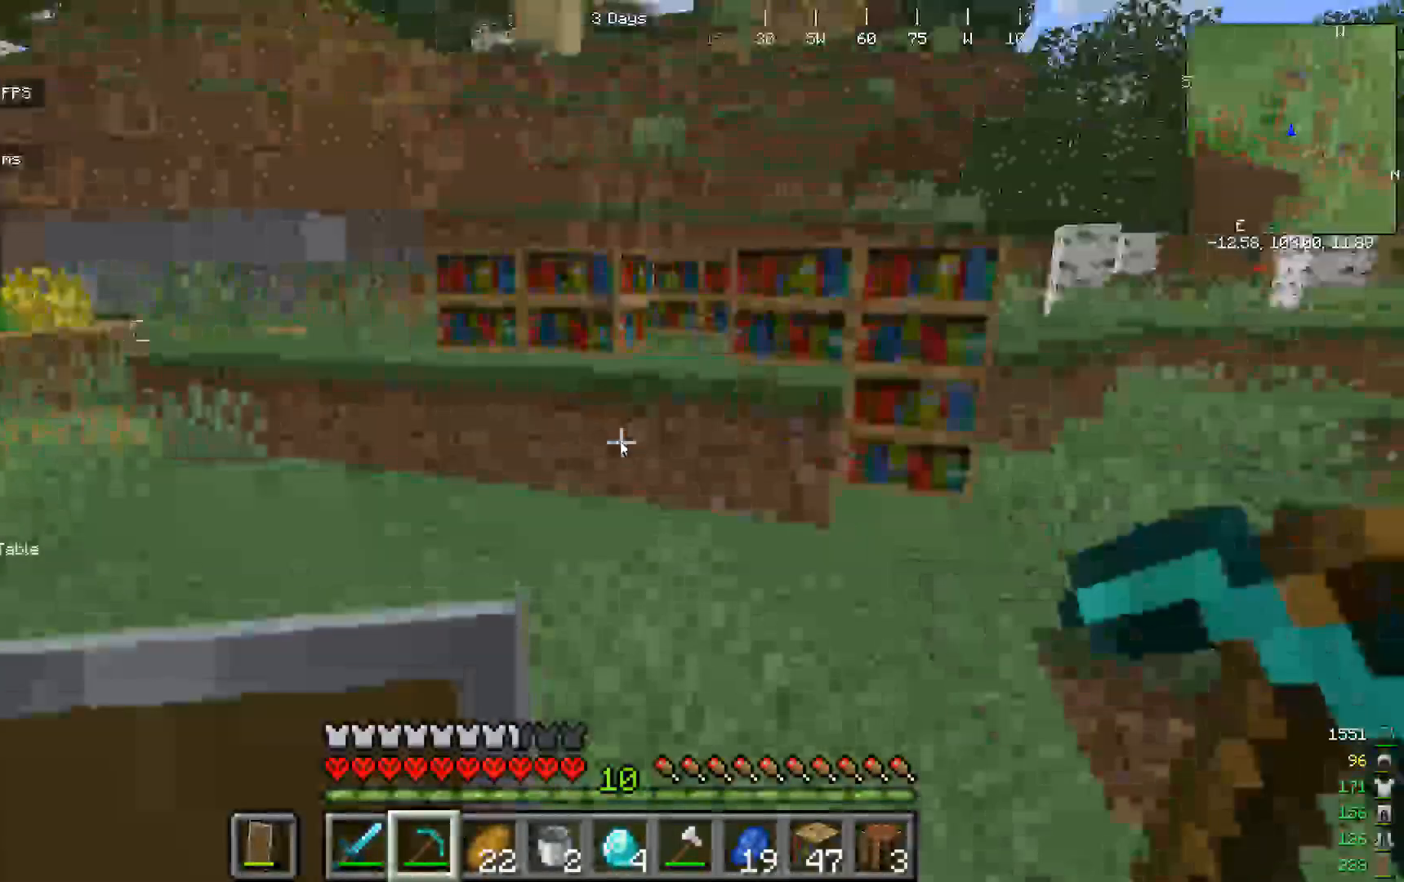
{"keys": ["w"], "mouse": [], "events": []}
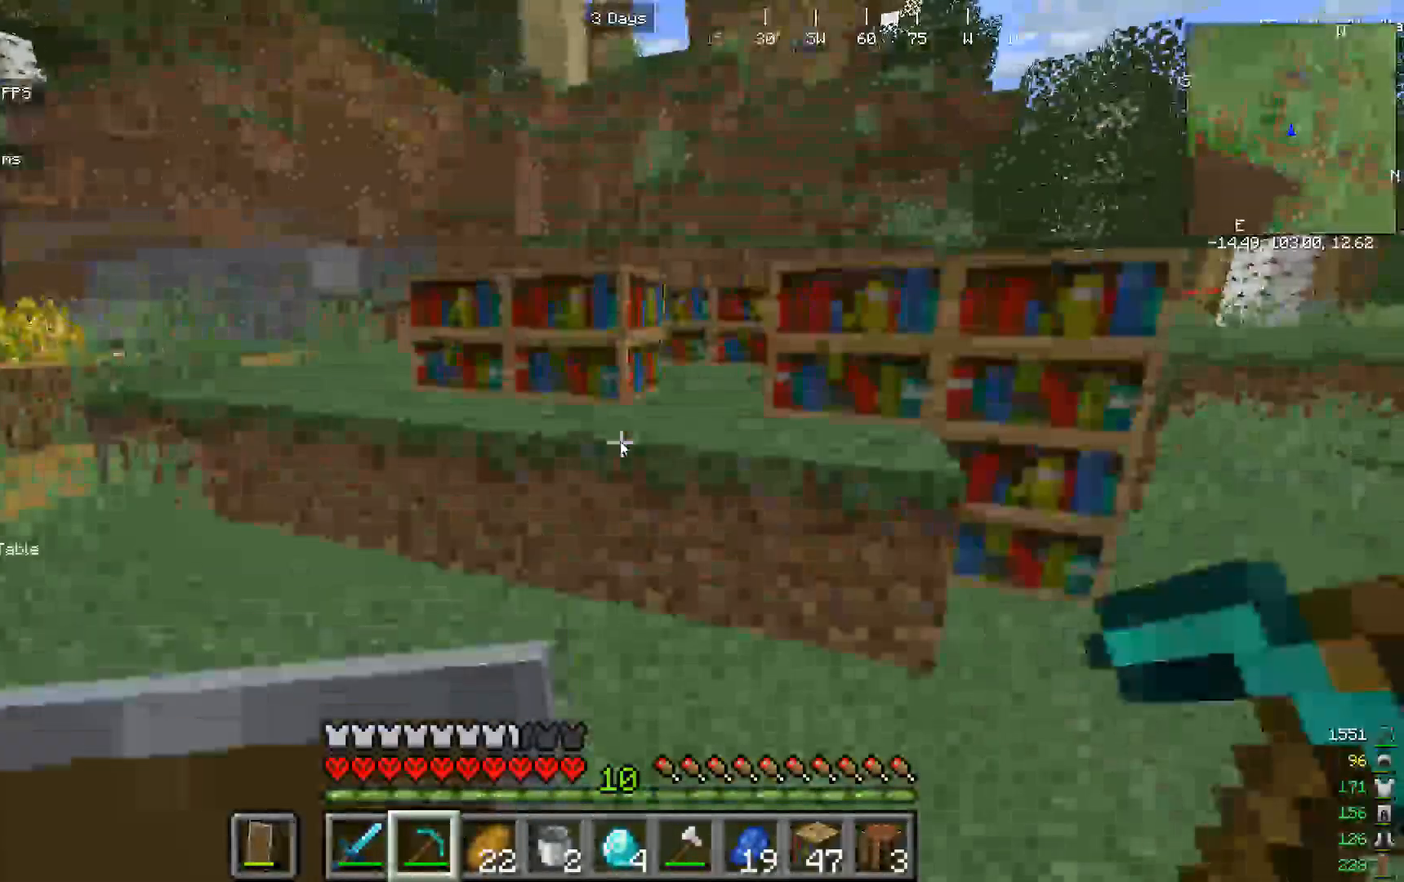
{"keys": [], "mouse": [], "events": [[400, "w", "up"]]}